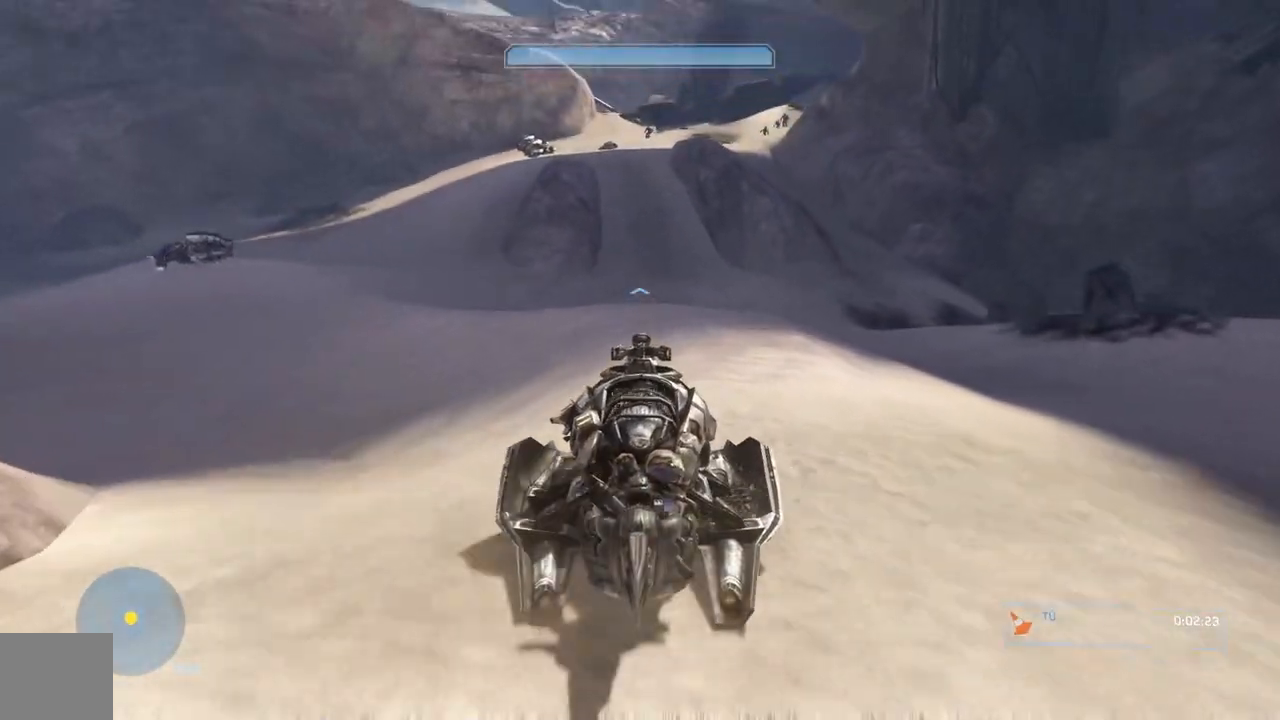
Gameplay with a controller (Xbox layout); each line is a JSON object with the inputs held at the frame after it. "events" lists button and stick changes between this image and that frame as [ms after this image, input, new state], when the widget could be followed in between.
{"buttons": [], "left_stick": "up", "right_stick": "center", "events": [[84, "right_stick", "up-right"], [217, "right_stick", "center"], [384, "right_stick", "left"], [501, "right_stick", "center"]]}
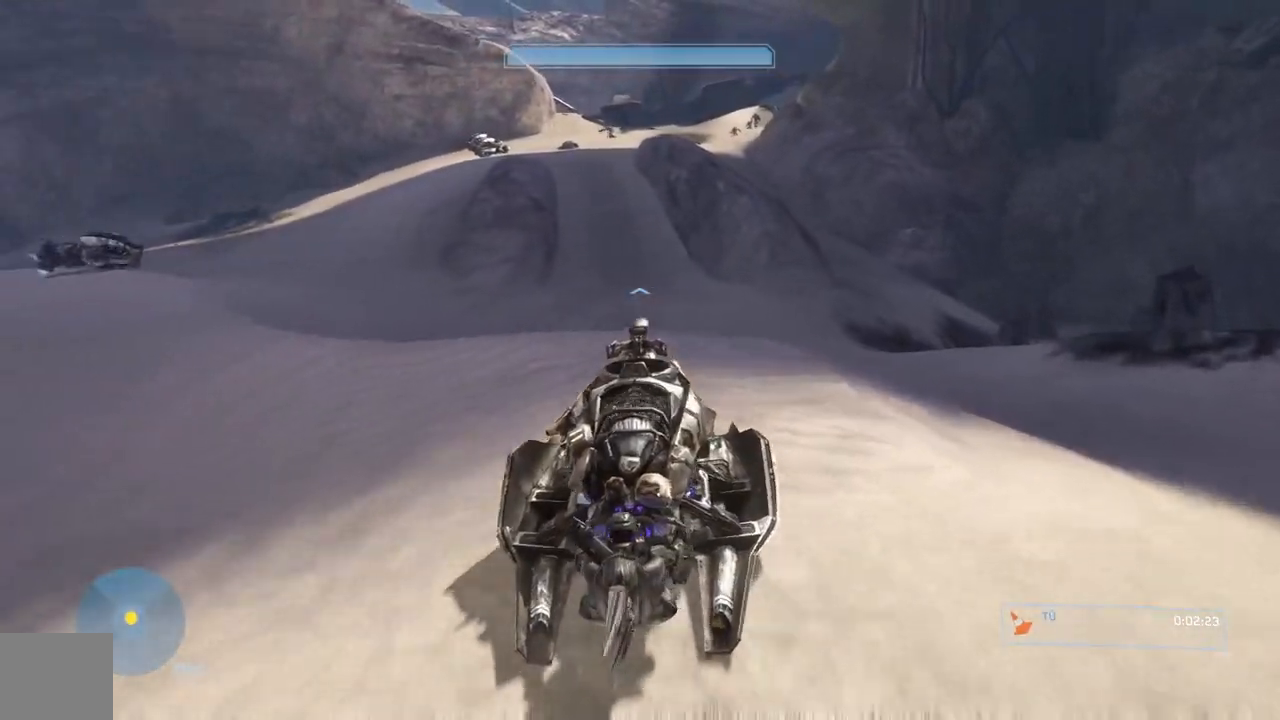
{"buttons": [], "left_stick": "up", "right_stick": "center", "events": []}
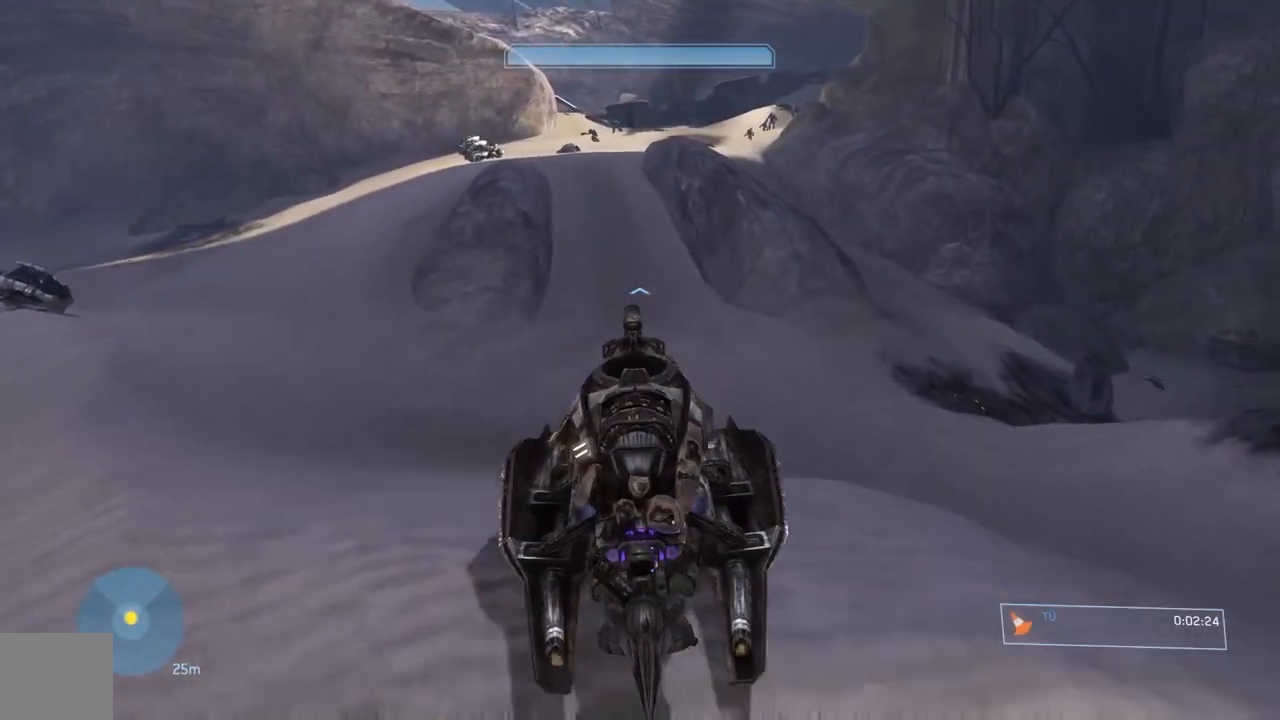
{"buttons": [], "left_stick": "up", "right_stick": "center", "events": []}
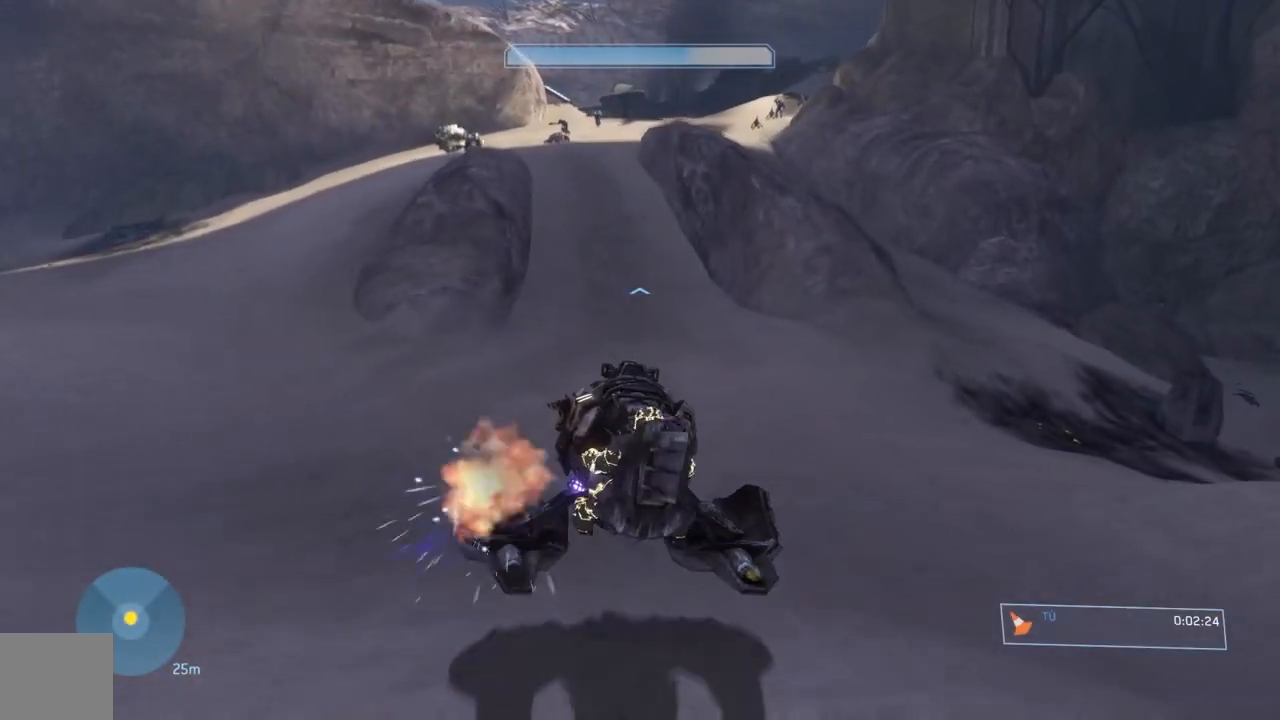
{"buttons": [], "left_stick": "up", "right_stick": "down", "events": [[183, "right_stick", "down"]]}
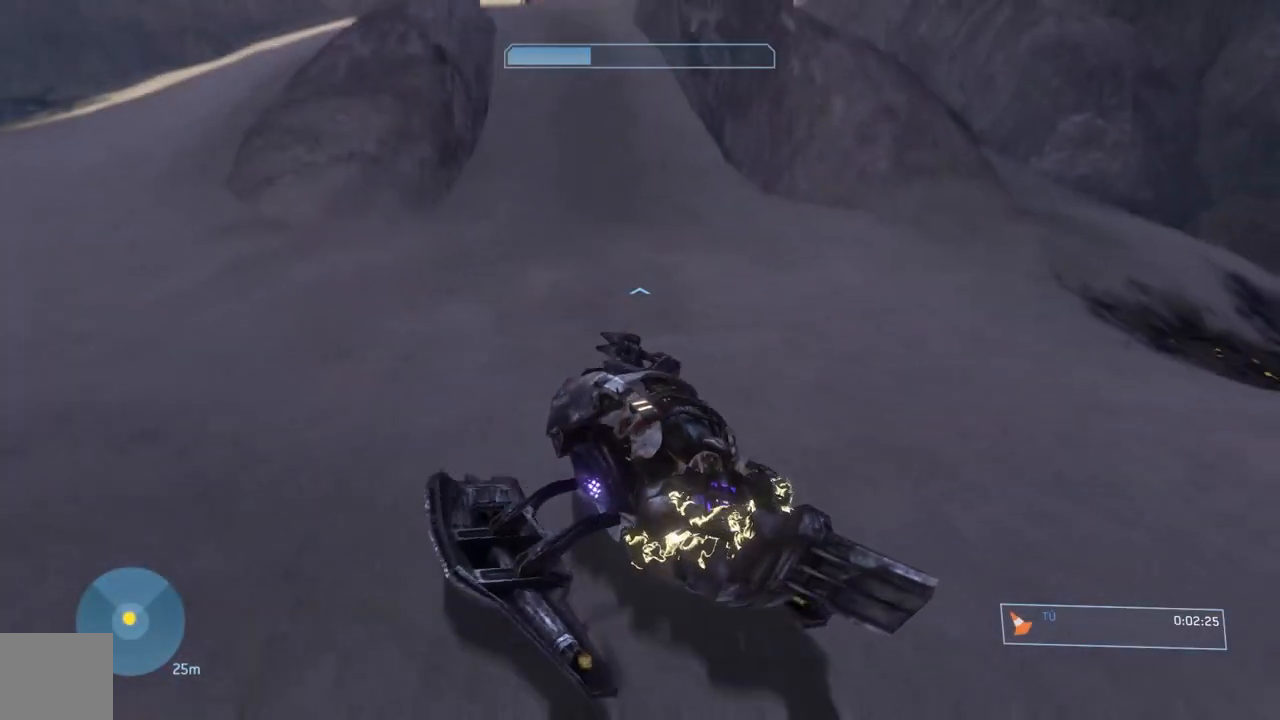
{"buttons": [], "left_stick": "up", "right_stick": "center", "events": [[117, "right_stick", "up"], [501, "right_stick", "center"]]}
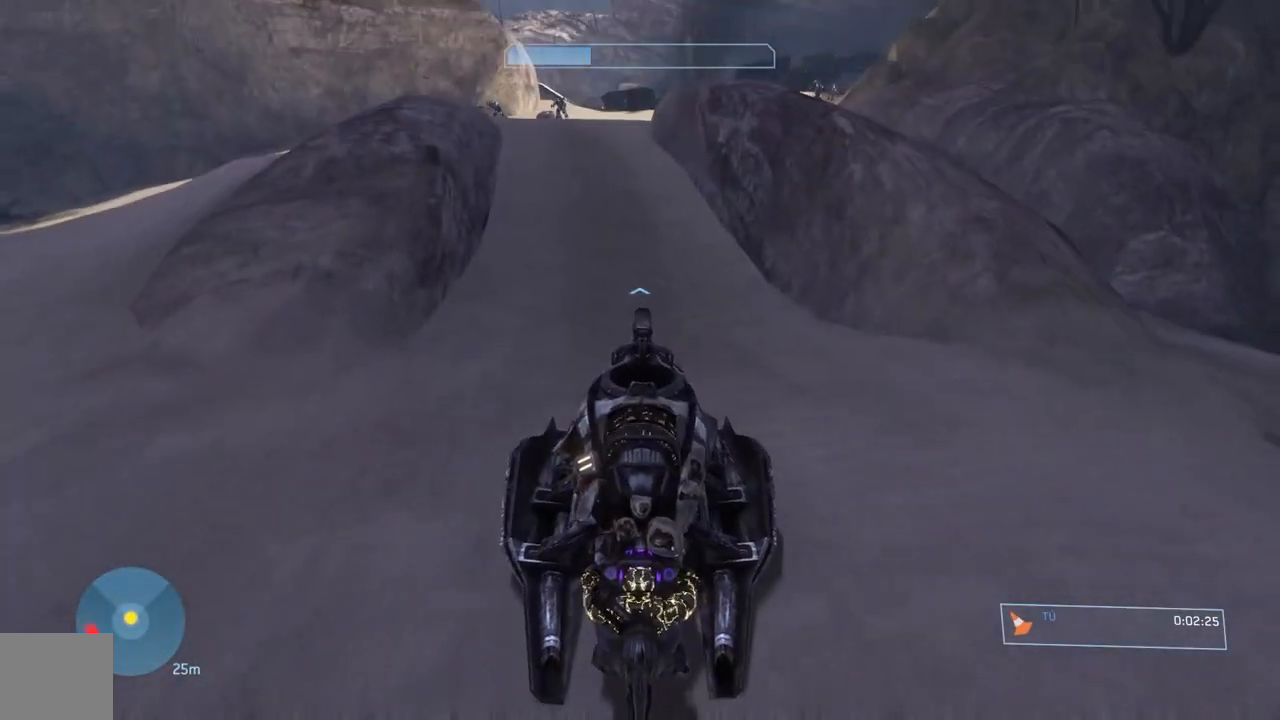
{"buttons": [], "left_stick": "up", "right_stick": "up-right", "events": [[467, "right_stick", "up-right"]]}
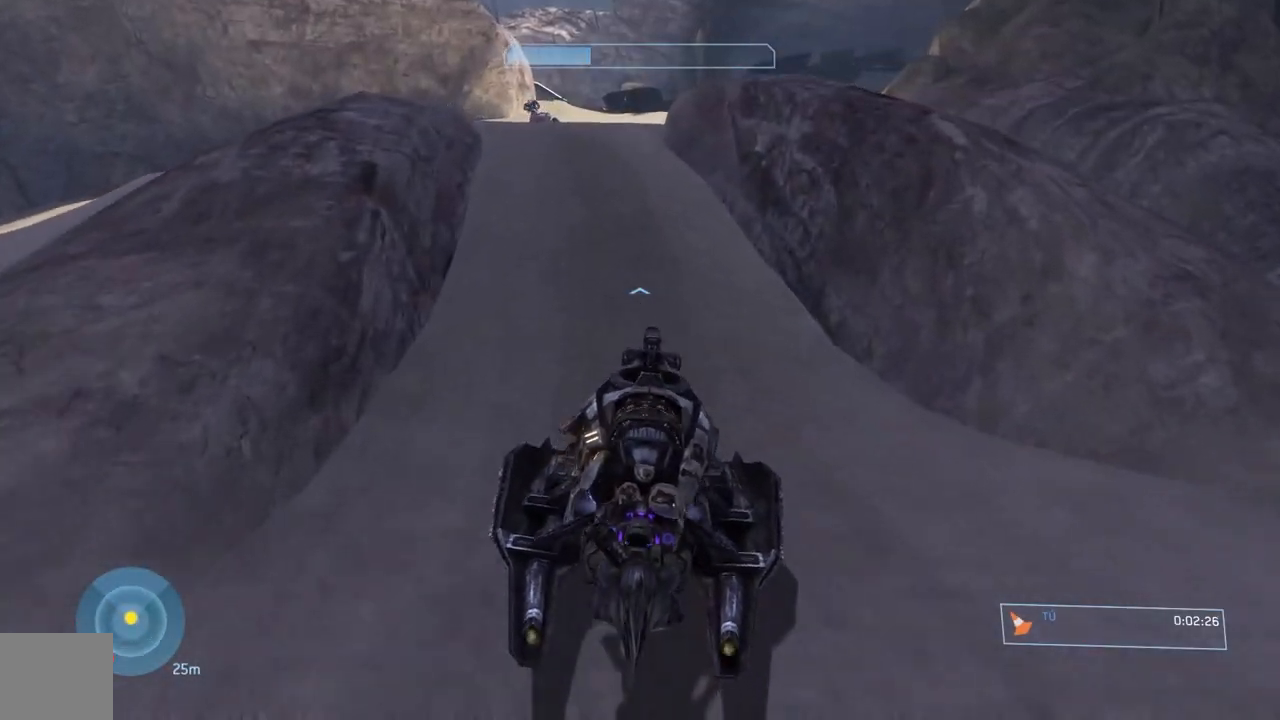
{"buttons": [], "left_stick": "up", "right_stick": "up-left", "events": [[84, "right_stick", "up"], [184, "right_stick", "up-left"]]}
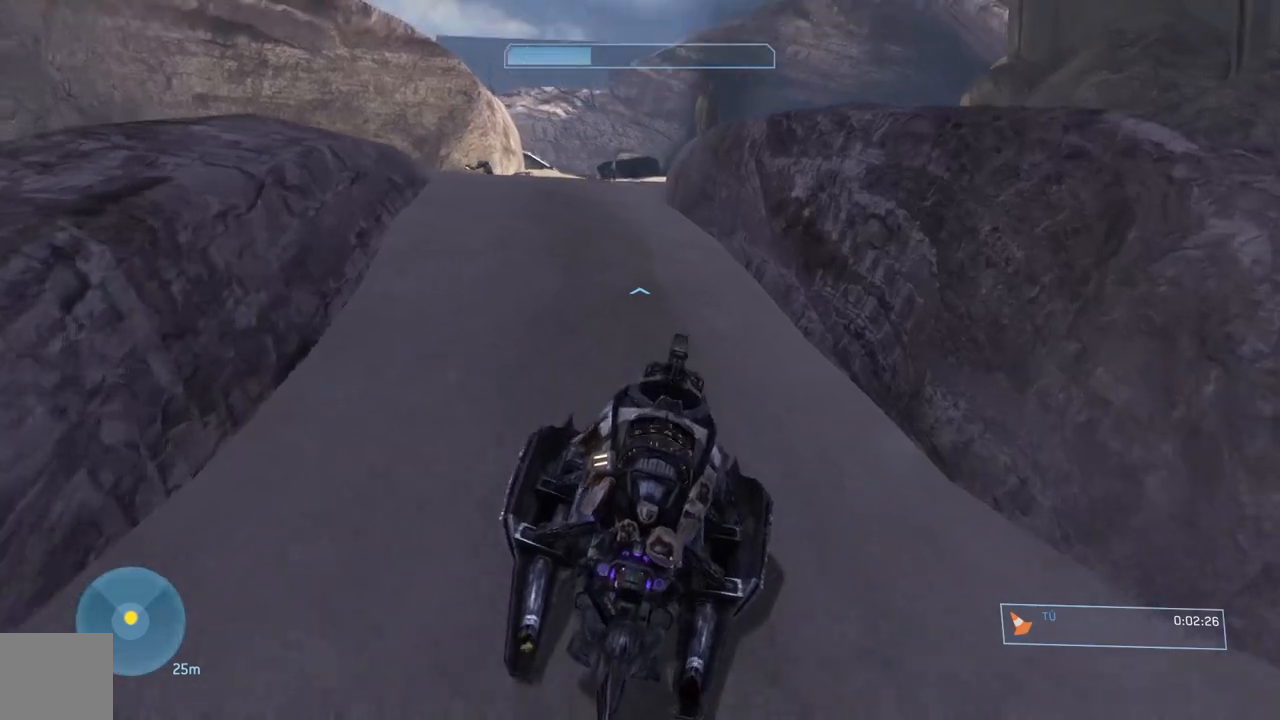
{"buttons": [], "left_stick": "up", "right_stick": "center", "events": [[50, "right_stick", "center"], [117, "right_stick", "left"], [467, "right_stick", "center"]]}
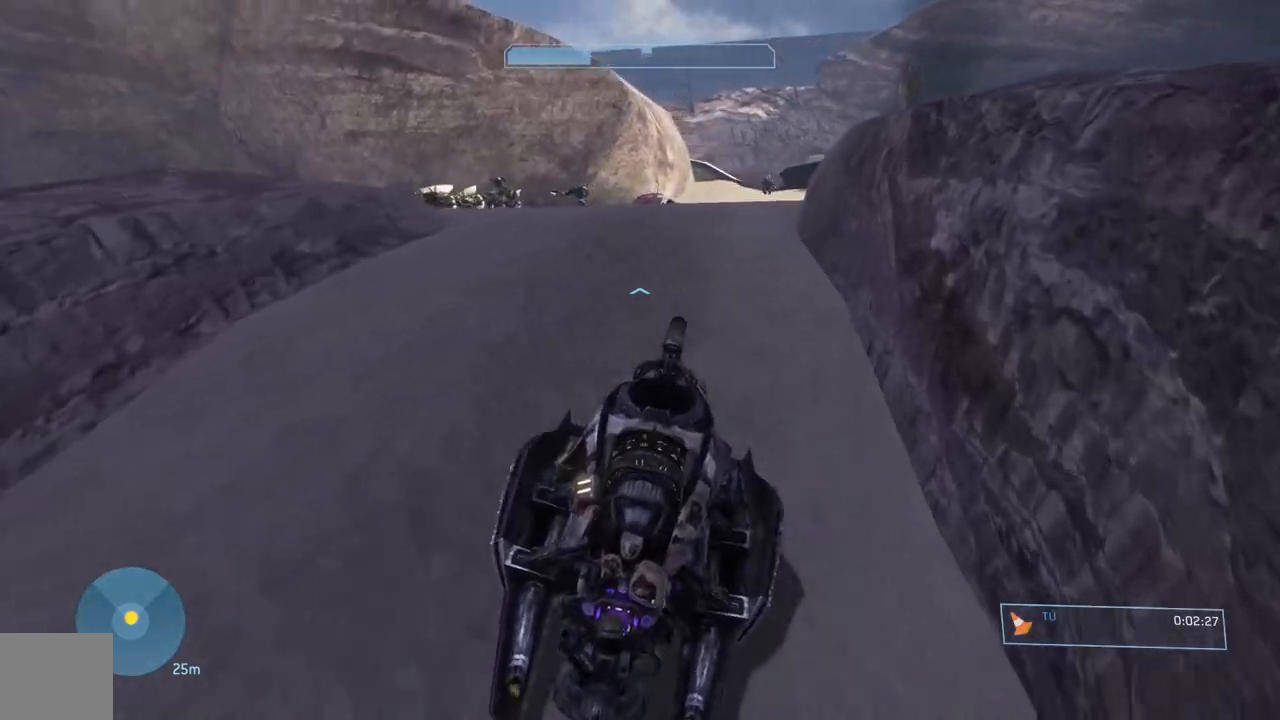
{"buttons": [], "left_stick": "up", "right_stick": "left", "events": [[251, "right_stick", "left"]]}
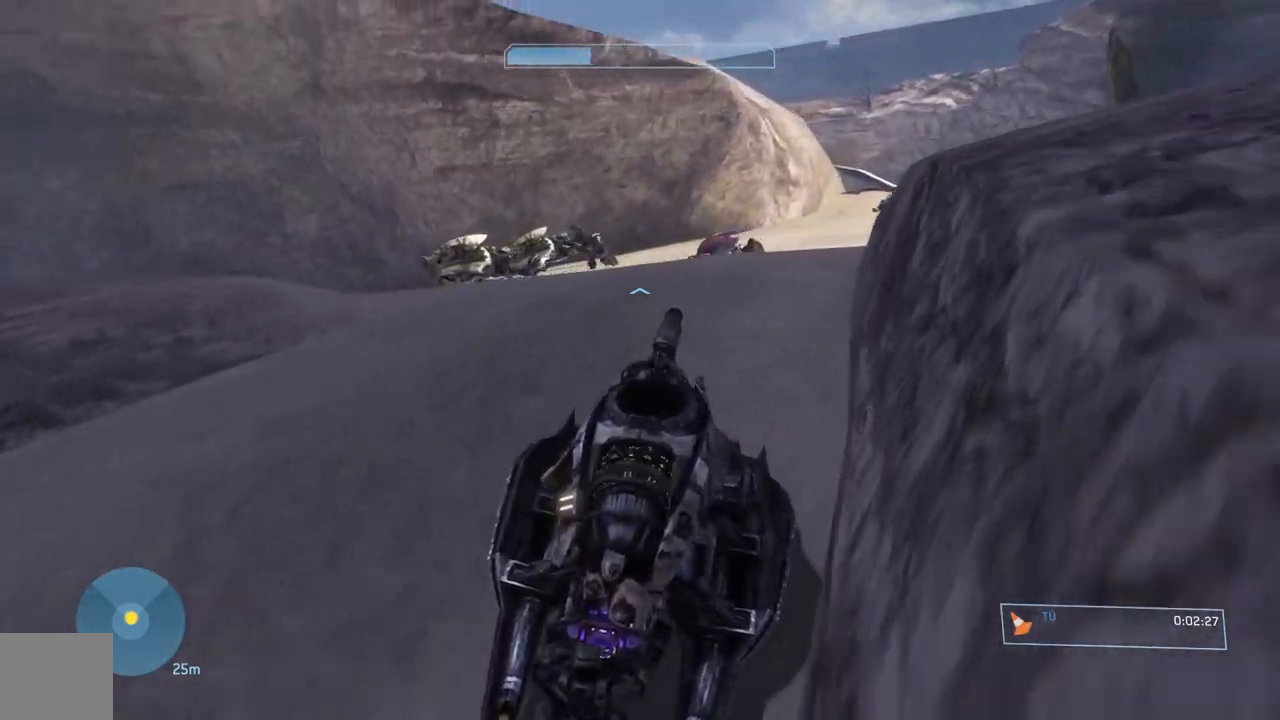
{"buttons": [], "left_stick": "up", "right_stick": "right", "events": [[67, "right_stick", "center"], [167, "right_stick", "right"]]}
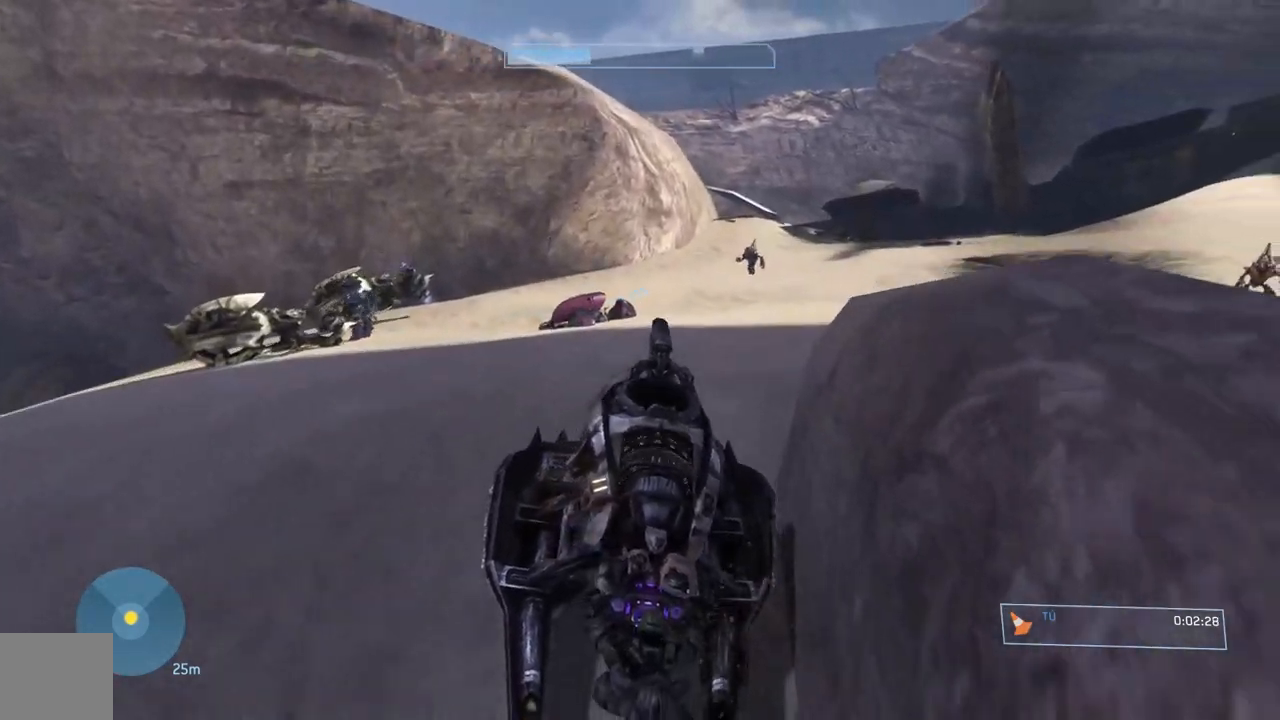
{"buttons": [], "left_stick": "up", "right_stick": "center", "events": [[134, "right_stick", "center"], [334, "right_stick", "right"], [468, "right_stick", "center"]]}
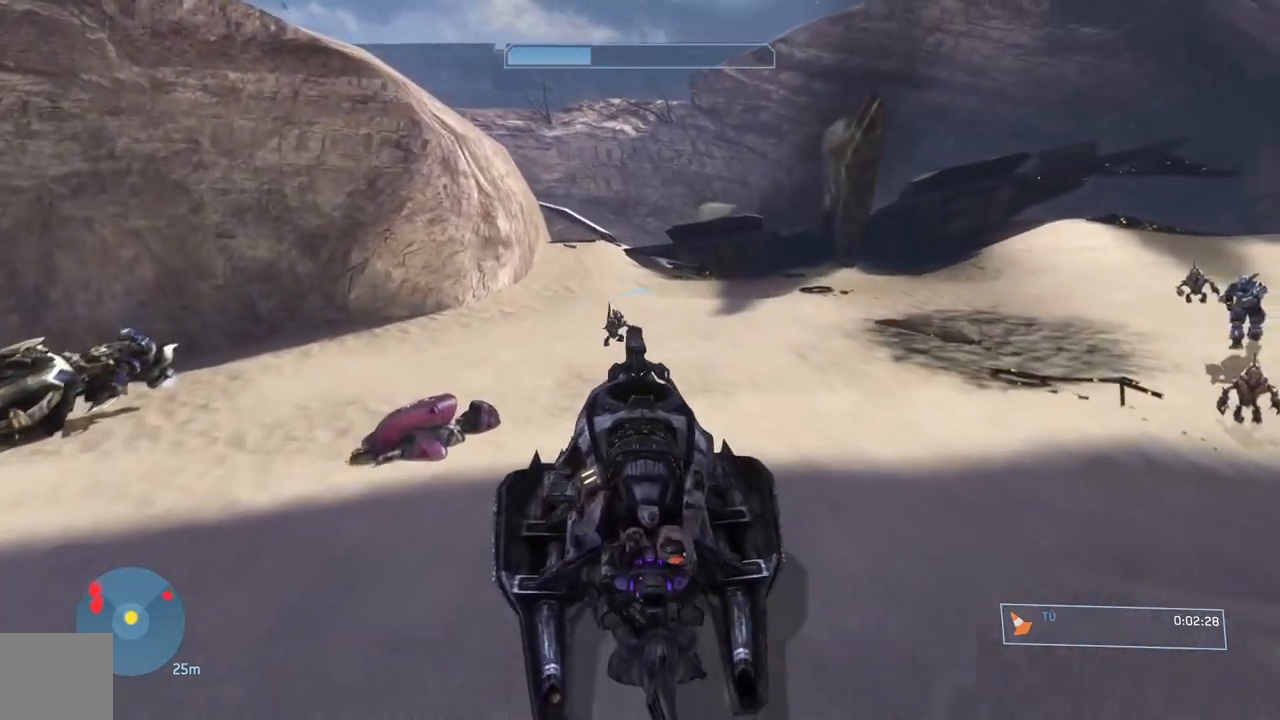
{"buttons": [], "left_stick": "up", "right_stick": "center", "events": []}